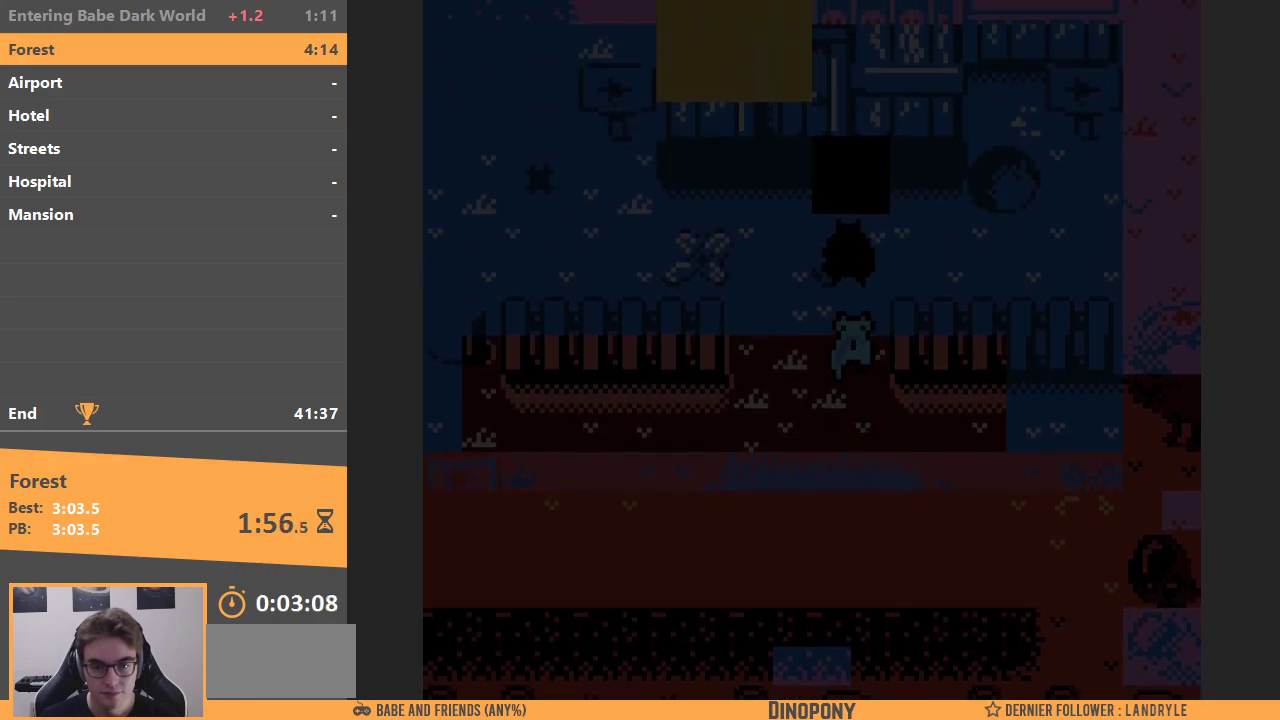
Gameplay with a controller (Nintendo layout); each line is a JSON object with the inputs held at the frame after it. "events" lists button and stick changes between this image and that frame as [ms after this image, input, new state], when the widget could be followed in between. Not read: L3 R3.
{"buttons": ["DPAD_UP"], "events": [[17, "DPAD_LEFT", "down"], [50, "DPAD_UP", "up"], [267, "DPAD_UP", "down"], [300, "DPAD_LEFT", "up"]]}
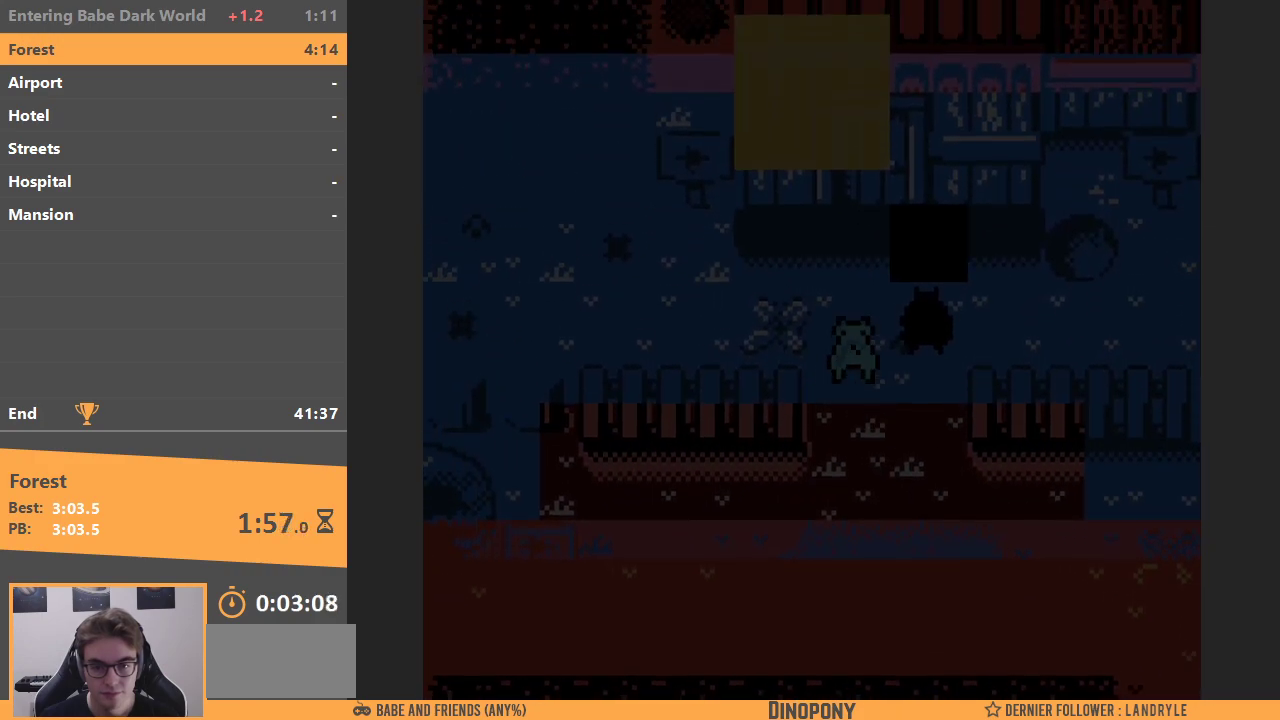
{"buttons": ["DPAD_RIGHT"], "events": [[33, "DPAD_RIGHT", "down"], [50, "DPAD_UP", "up"], [183, "B", "down"], [233, "DPAD_RIGHT", "up"], [283, "DPAD_RIGHT", "down"], [300, "B", "up"]]}
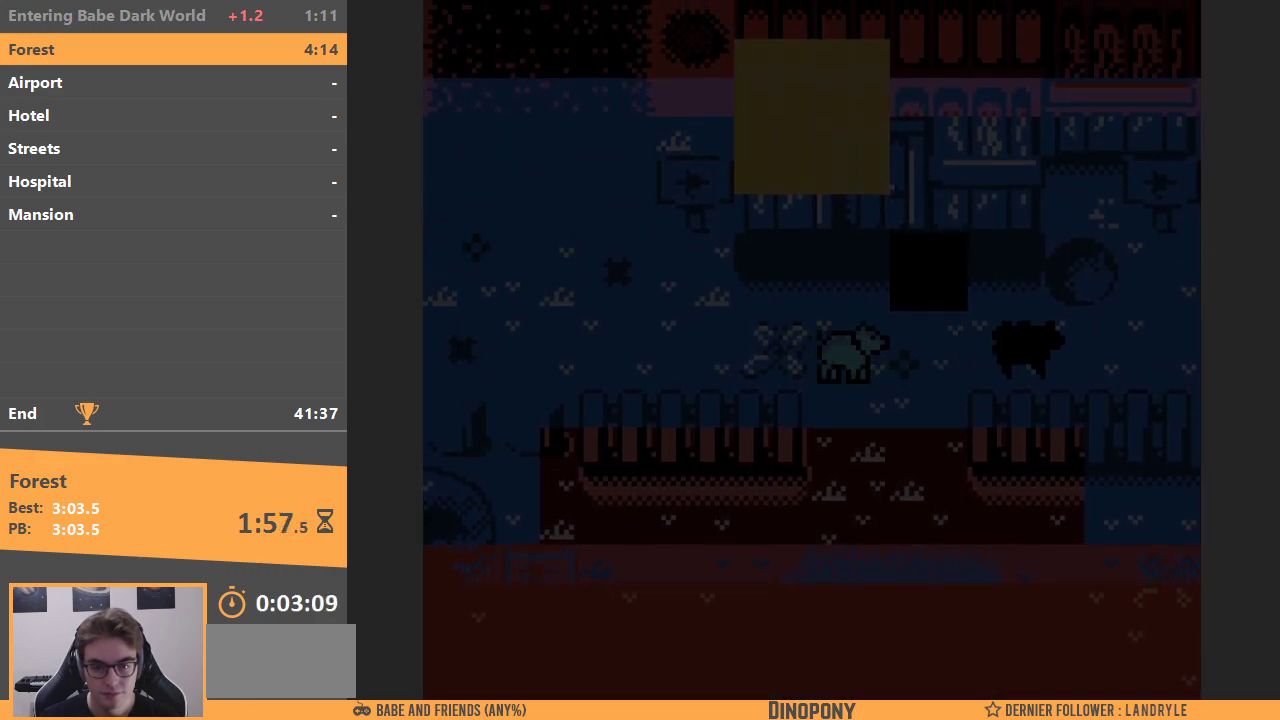
{"buttons": ["DPAD_RIGHT"], "events": []}
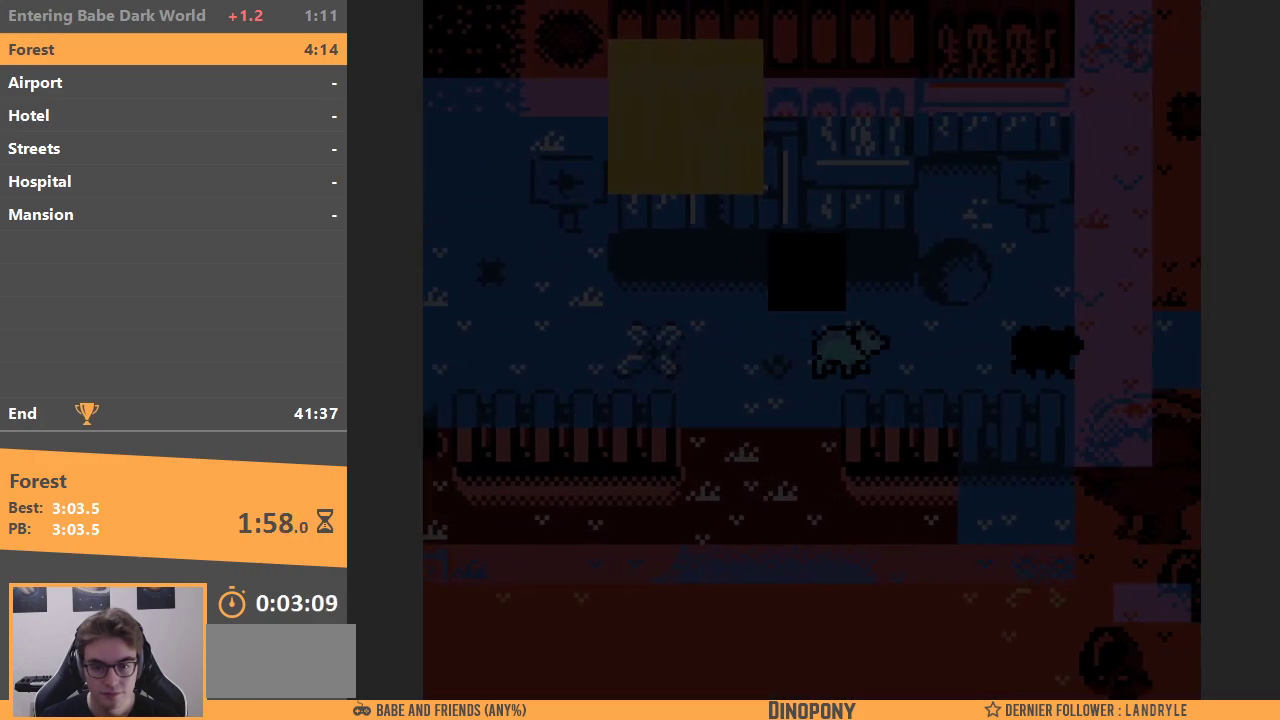
{"buttons": ["DPAD_RIGHT"], "events": []}
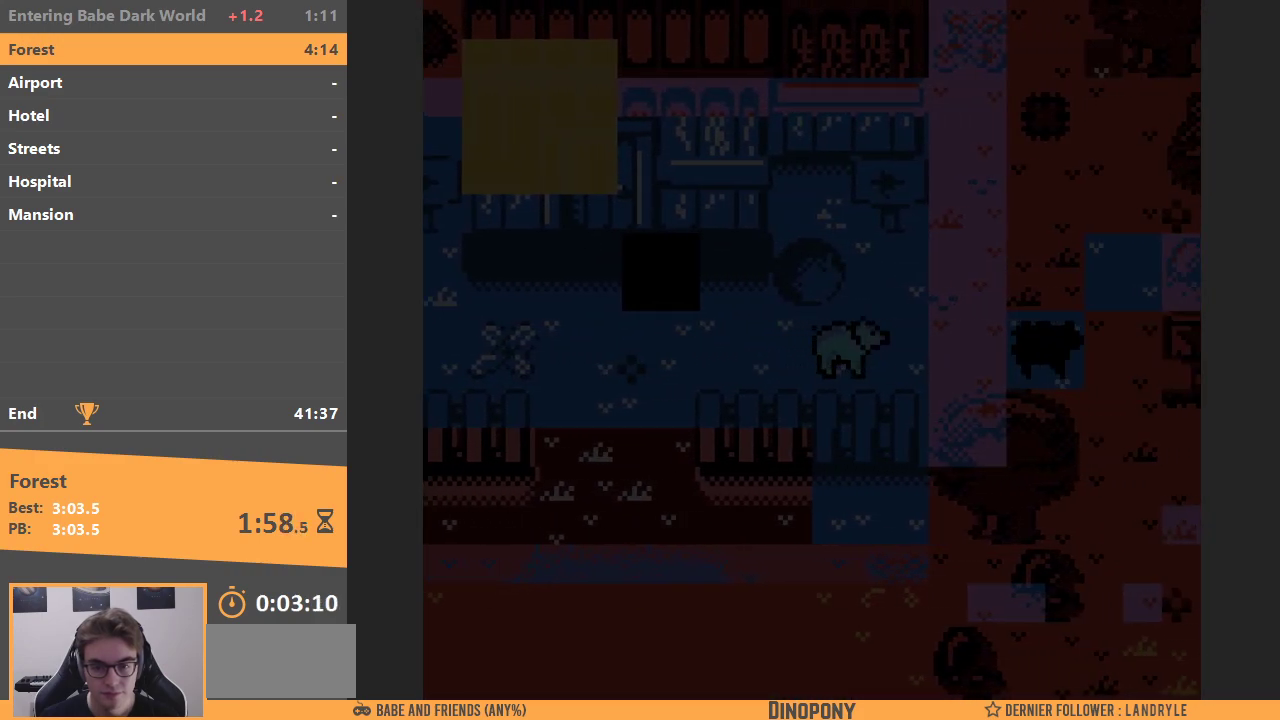
{"buttons": ["DPAD_UP"], "events": [[433, "DPAD_UP", "down"], [467, "DPAD_RIGHT", "up"]]}
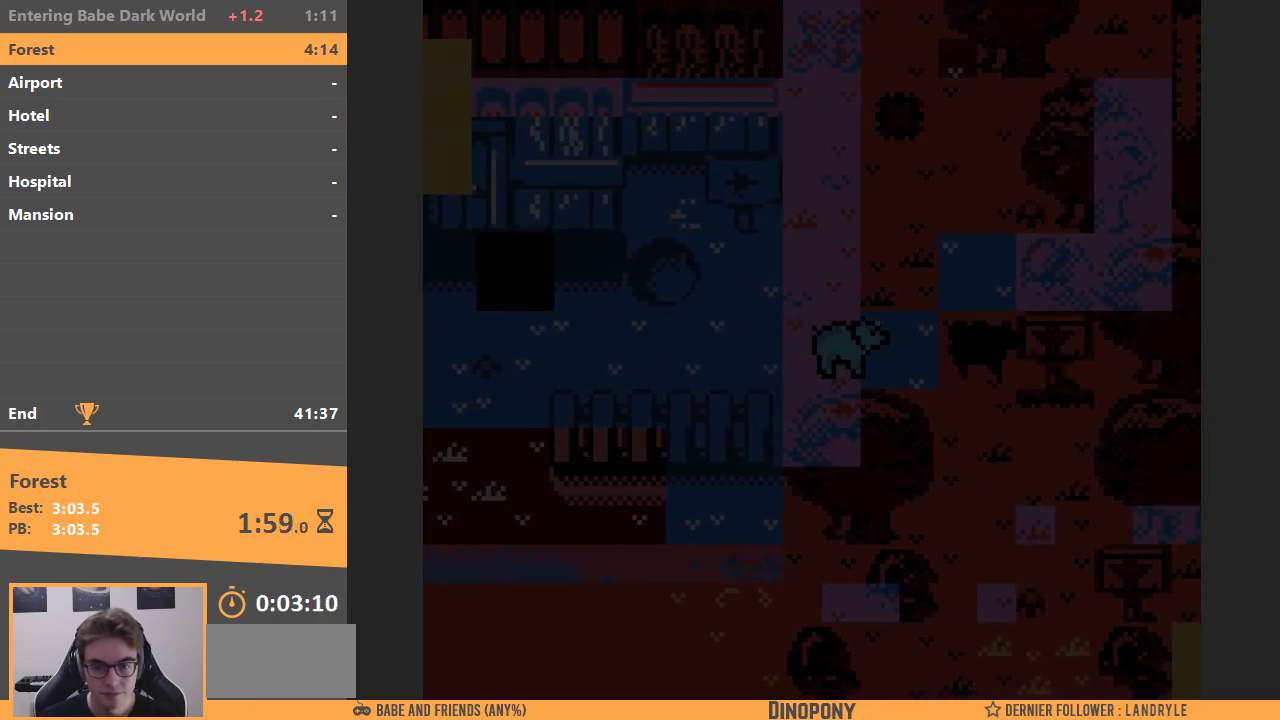
{"buttons": ["DPAD_RIGHT"], "events": [[233, "DPAD_RIGHT", "down"], [300, "DPAD_UP", "up"]]}
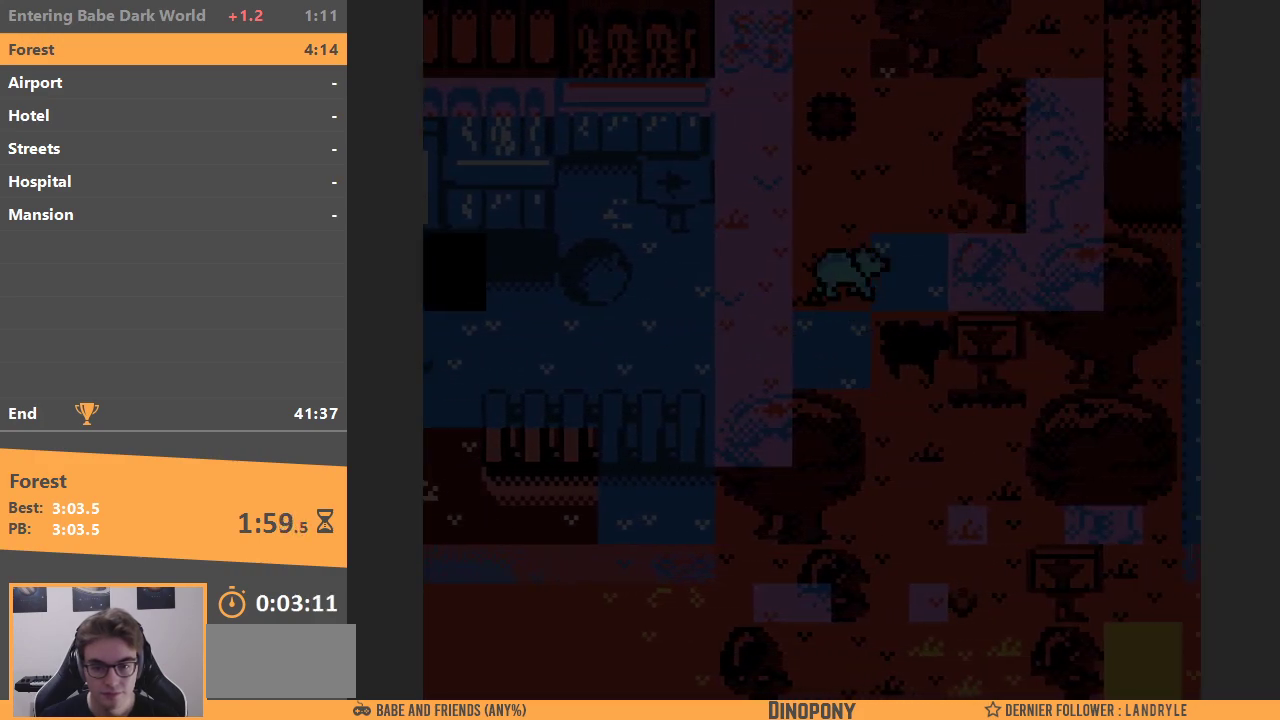
{"buttons": ["DPAD_DOWN"], "events": [[150, "DPAD_DOWN", "down"], [167, "DPAD_RIGHT", "up"], [267, "B", "down"], [383, "B", "up"]]}
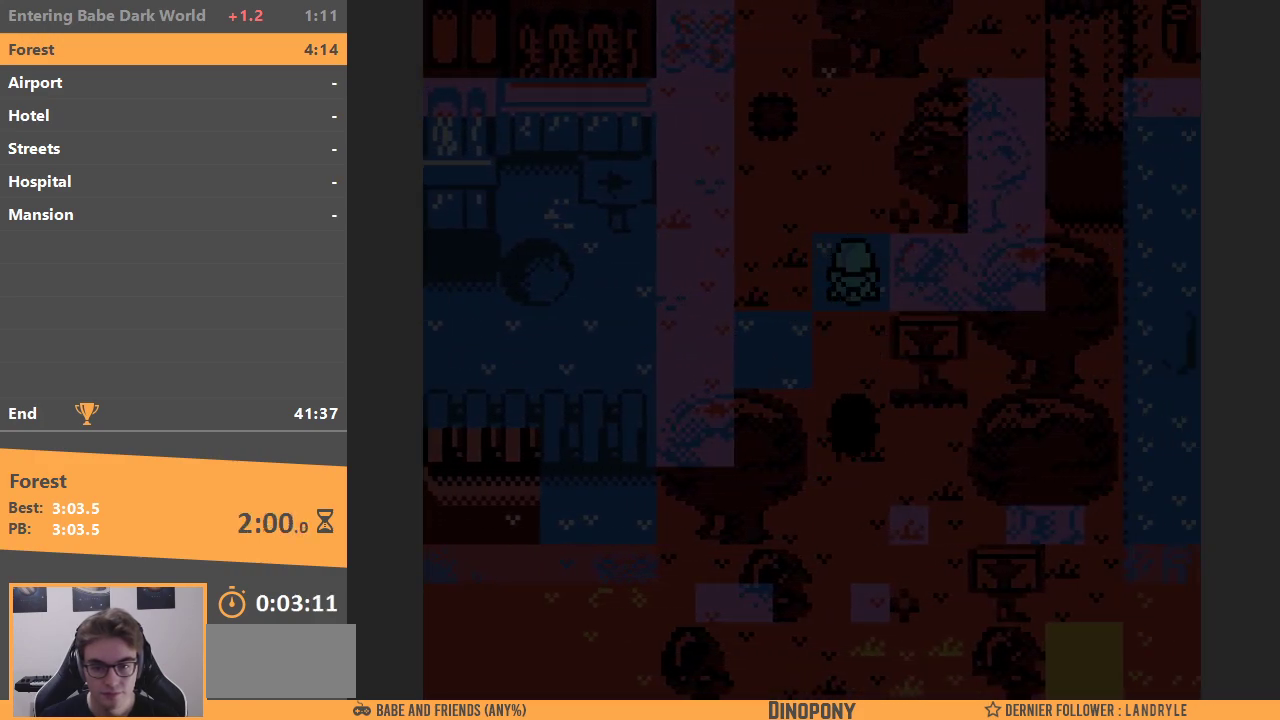
{"buttons": ["DPAD_DOWN"], "events": []}
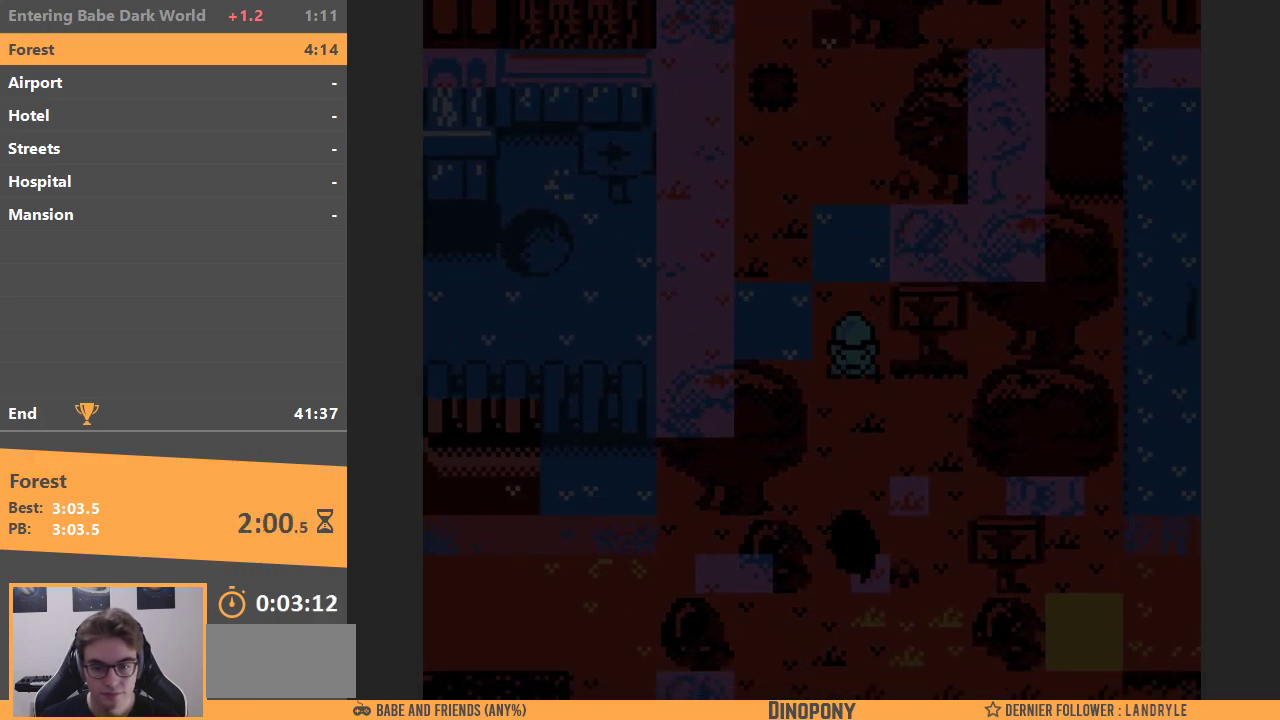
{"buttons": ["DPAD_DOWN"], "events": []}
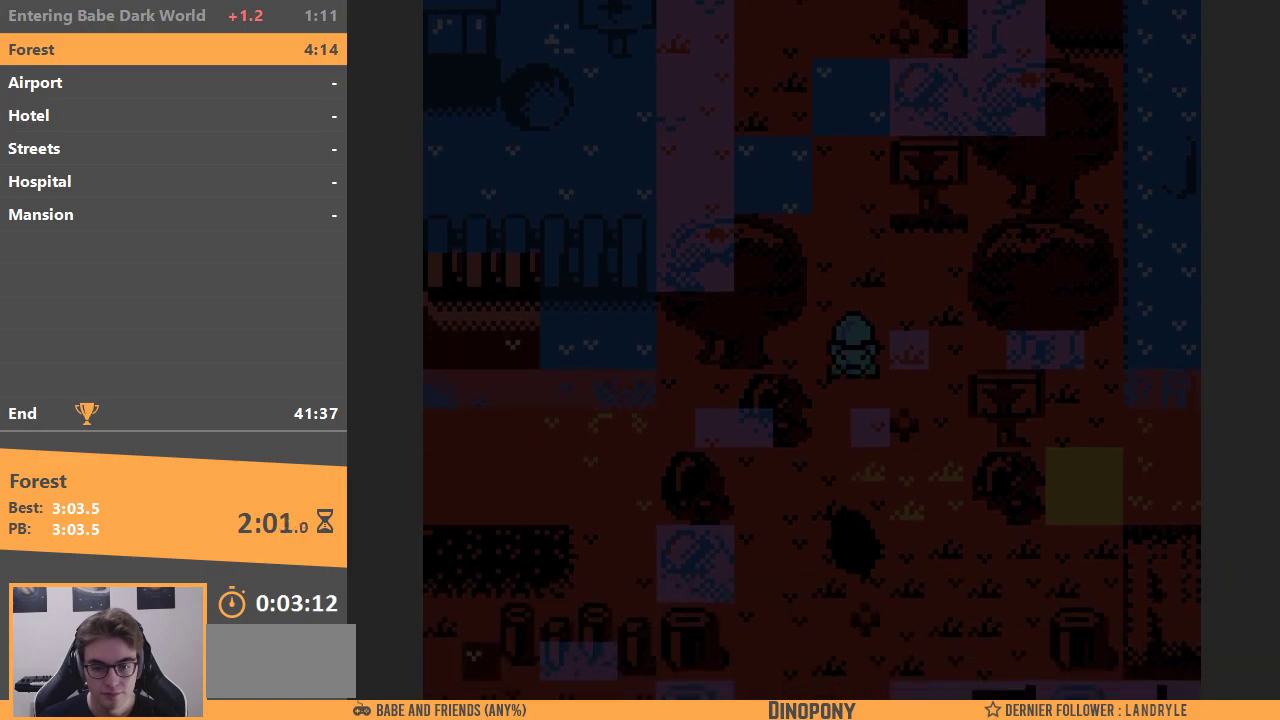
{"buttons": ["DPAD_DOWN"], "events": []}
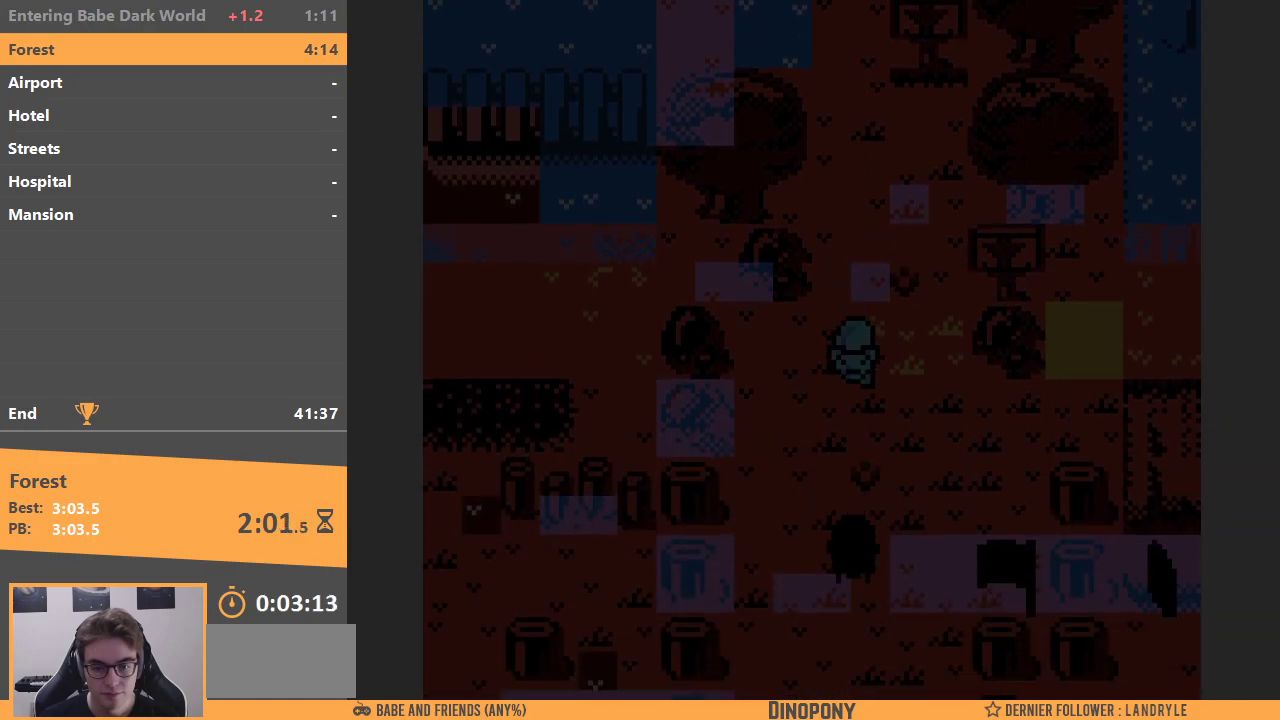
{"buttons": ["DPAD_DOWN"], "events": []}
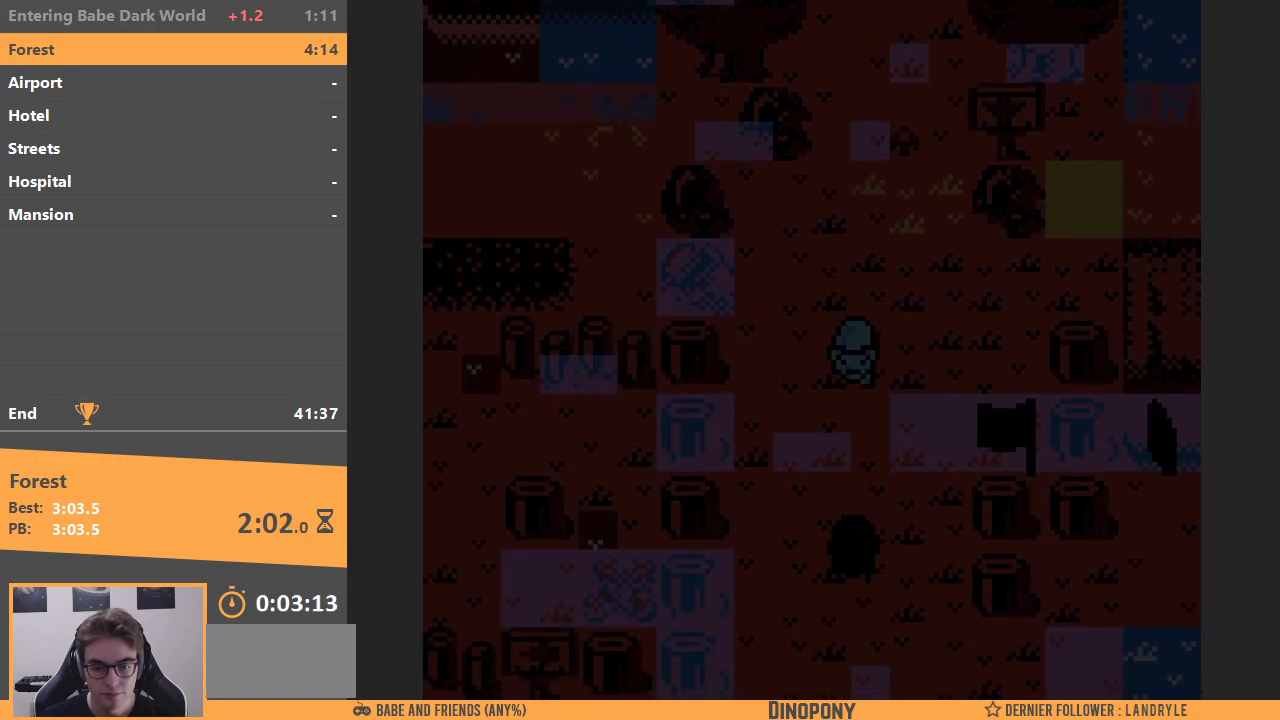
{"buttons": []}
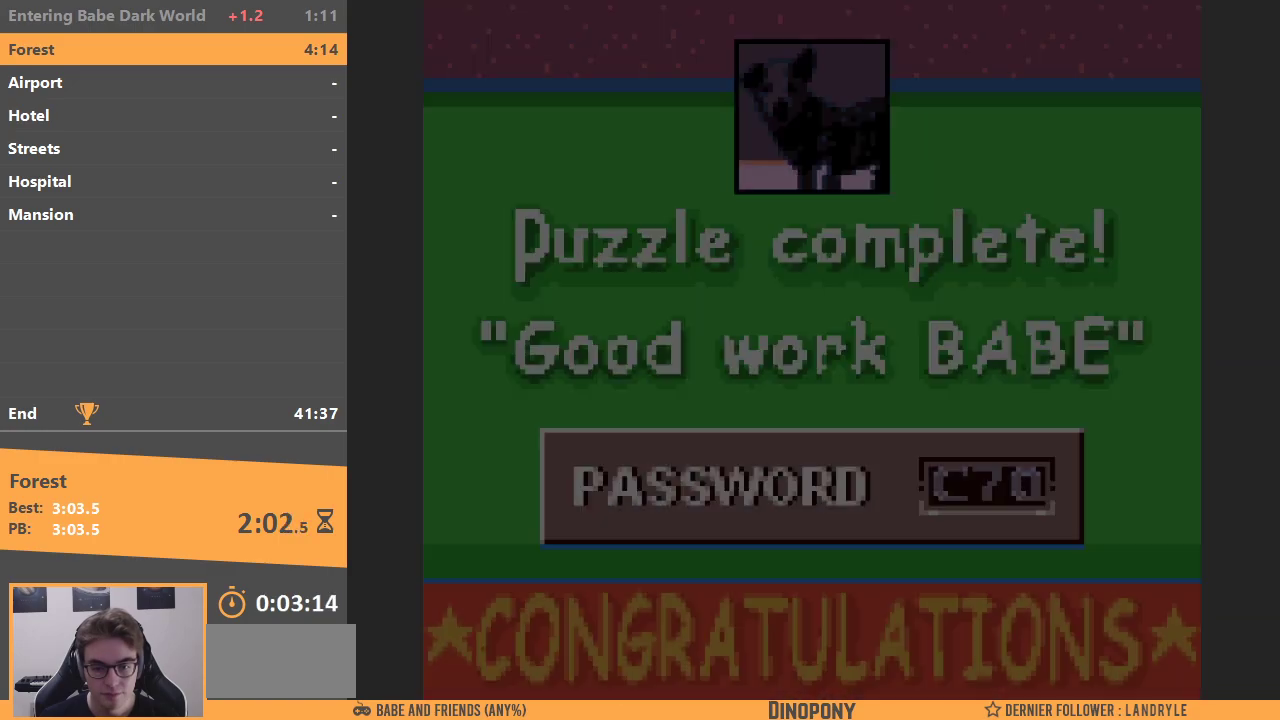
{"buttons": ["B", "DPAD_DOWN"]}
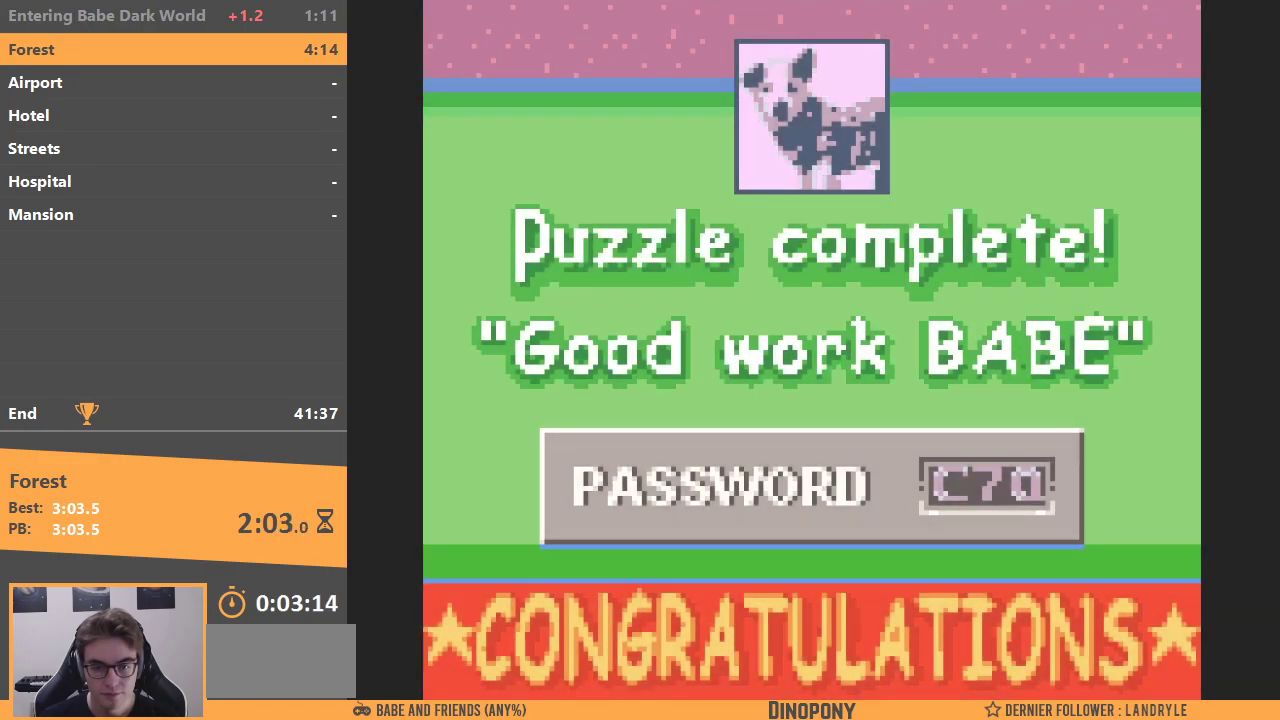
{"buttons": ["DPAD_DOWN"], "events": [[83, "B", "up"], [150, "B", "down"], [183, "DPAD_DOWN", "up"], [217, "B", "up"], [267, "DPAD_DOWN", "down"], [300, "B", "down"], [350, "B", "up"], [350, "DPAD_DOWN", "up"], [417, "B", "down"], [417, "DPAD_DOWN", "down"], [483, "B", "up"]]}
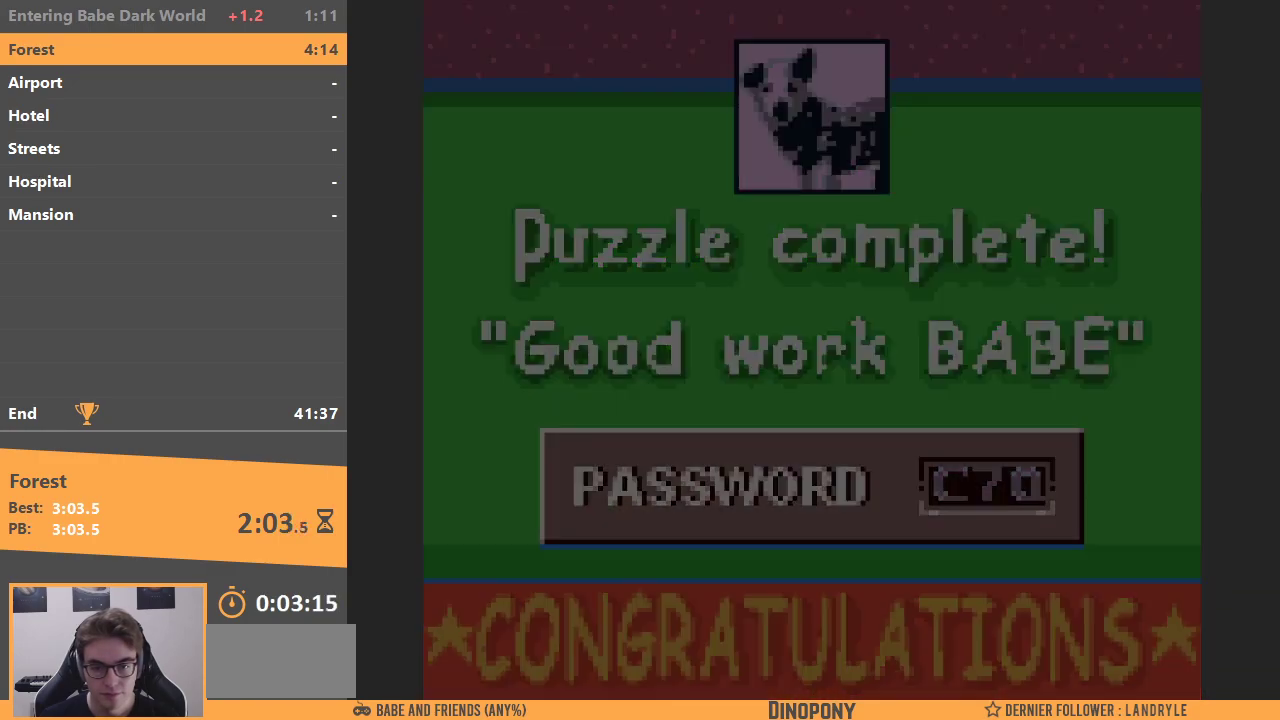
{"buttons": ["DPAD_DOWN", "DPAD_RIGHT"], "events": [[17, "DPAD_DOWN", "up"], [33, "B", "down"], [100, "DPAD_DOWN", "down"], [117, "B", "up"], [500, "DPAD_RIGHT", "down"]]}
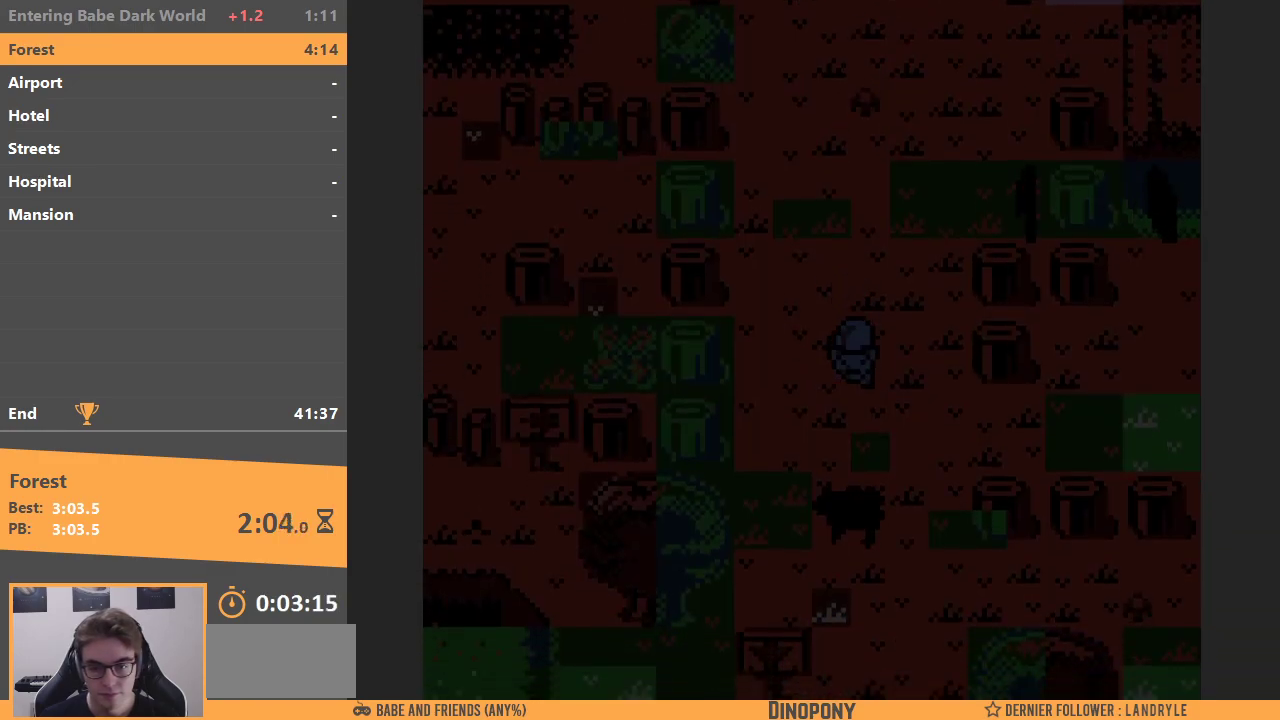
{"buttons": ["DPAD_RIGHT"], "events": [[33, "DPAD_DOWN", "up"], [283, "DPAD_DOWN", "down"], [283, "DPAD_RIGHT", "up"], [417, "DPAD_DOWN", "up"], [417, "DPAD_RIGHT", "down"]]}
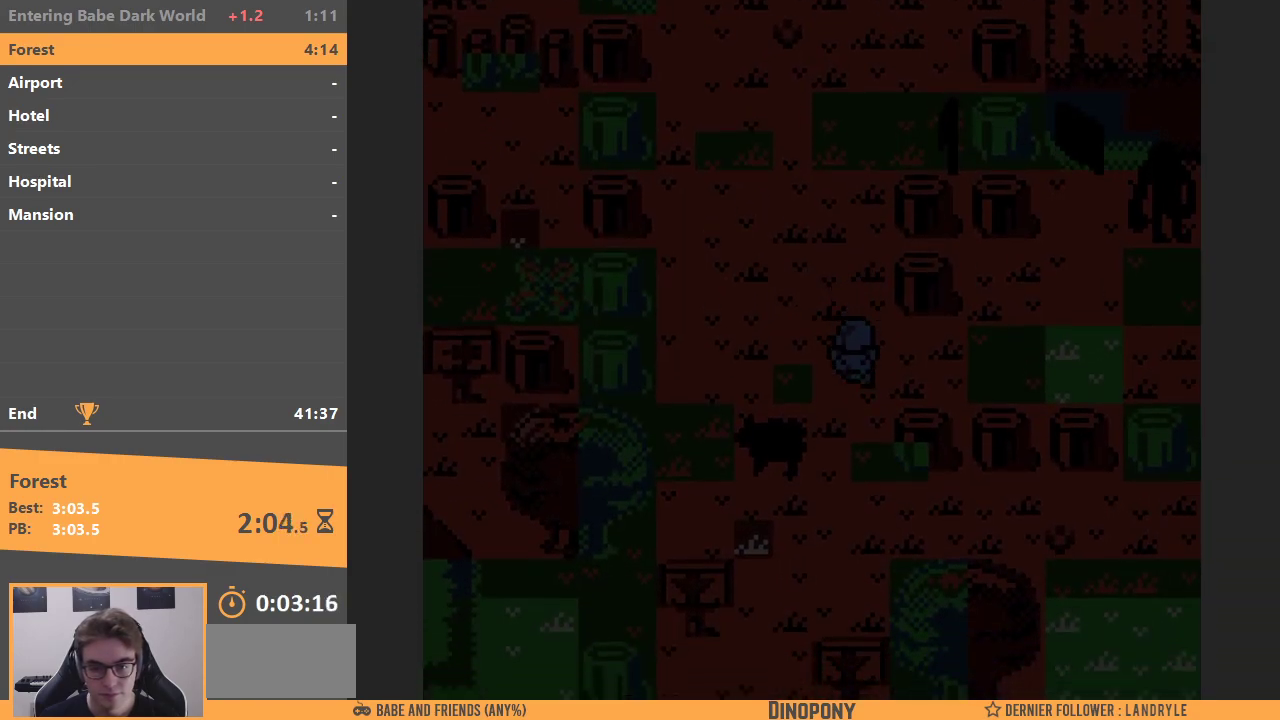
{"buttons": ["DPAD_LEFT"], "events": [[400, "DPAD_DOWN", "down"], [400, "DPAD_LEFT", "down"], [400, "DPAD_RIGHT", "up"], [450, "DPAD_DOWN", "up"]]}
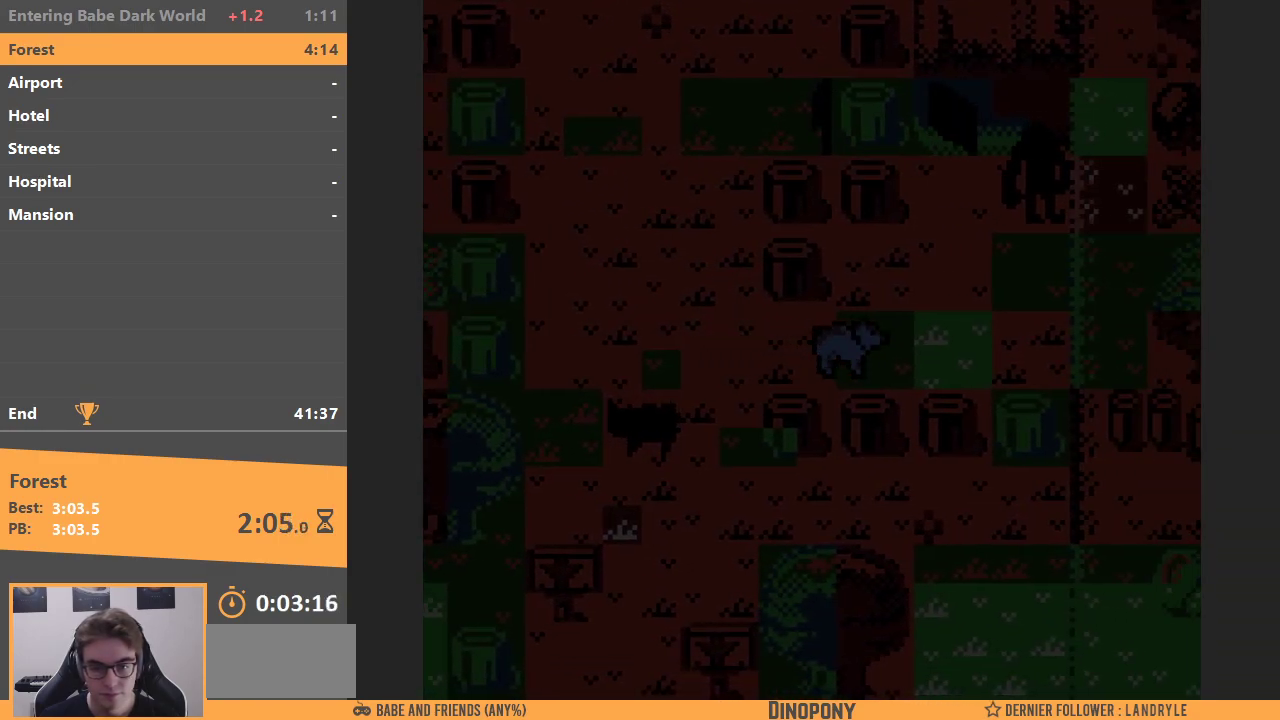
{"buttons": ["DPAD_LEFT"], "events": []}
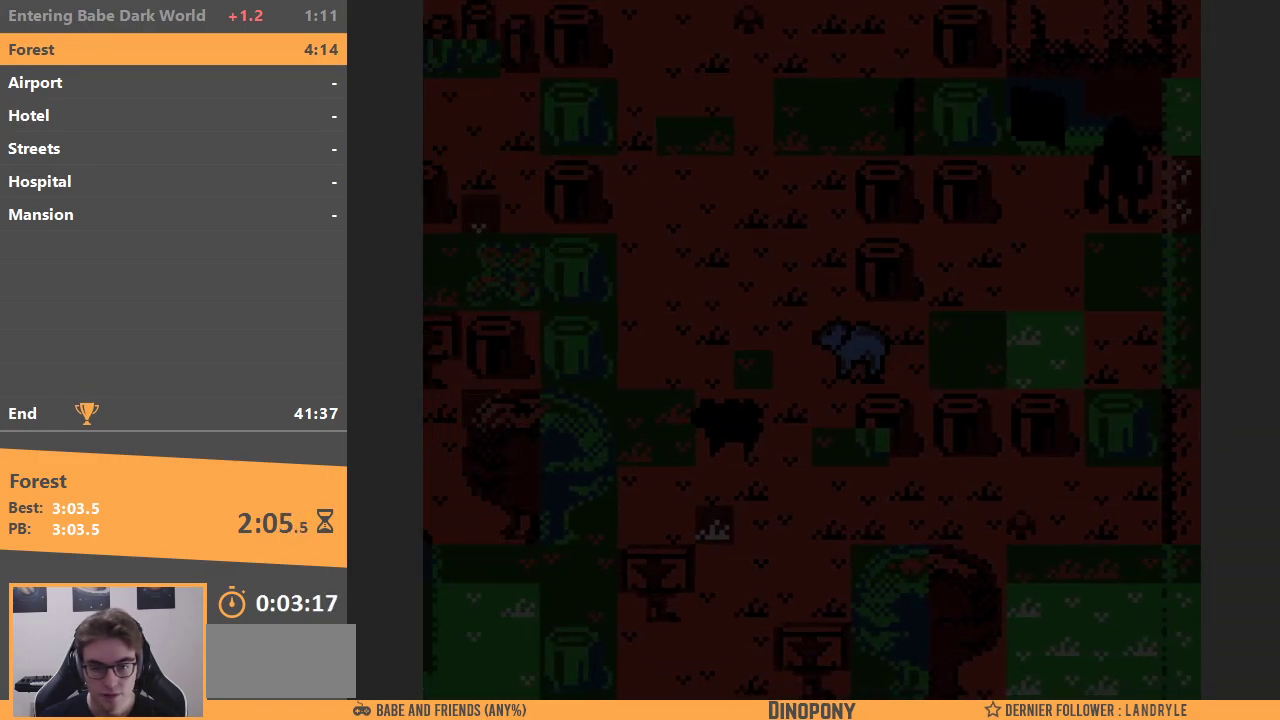
{"buttons": ["B", "DPAD_DOWN"], "events": [[283, "DPAD_DOWN", "down"], [283, "DPAD_LEFT", "up"], [500, "B", "down"]]}
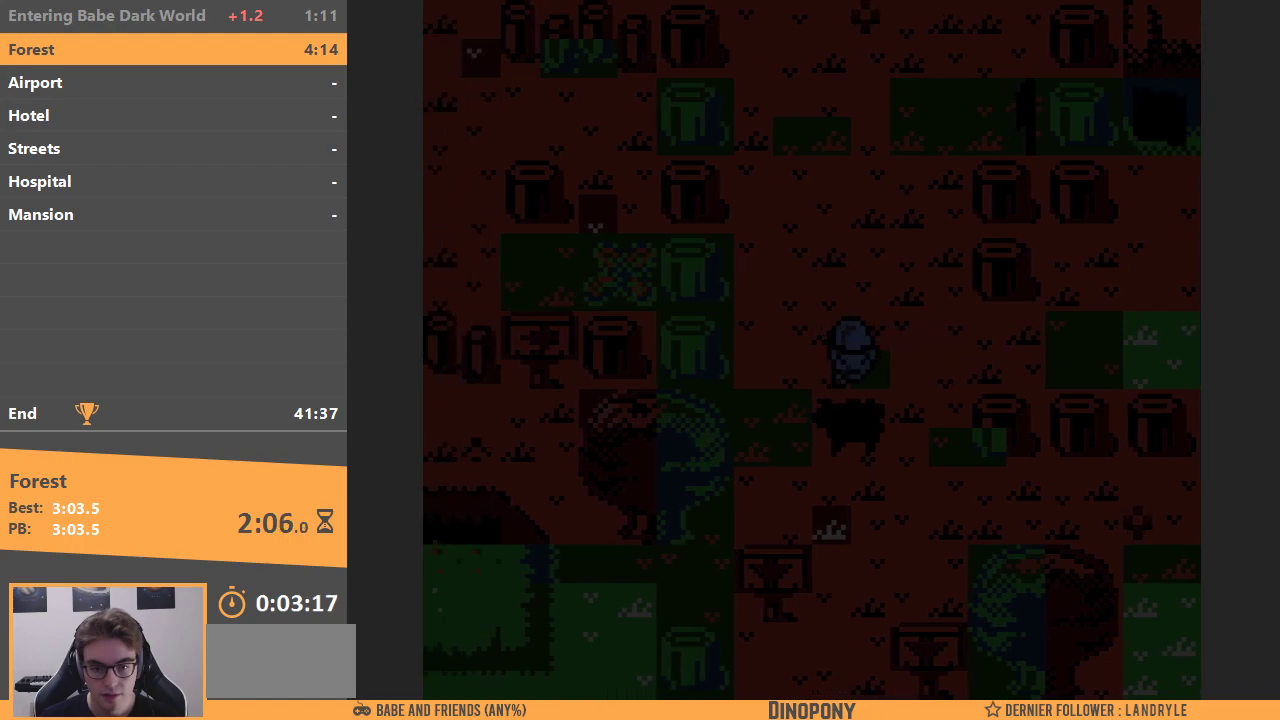
{"buttons": ["DPAD_RIGHT"], "events": [[50, "DPAD_DOWN", "up"], [100, "B", "up"], [117, "DPAD_RIGHT", "down"], [150, "DPAD_DOWN", "down"], [200, "DPAD_DOWN", "up"]]}
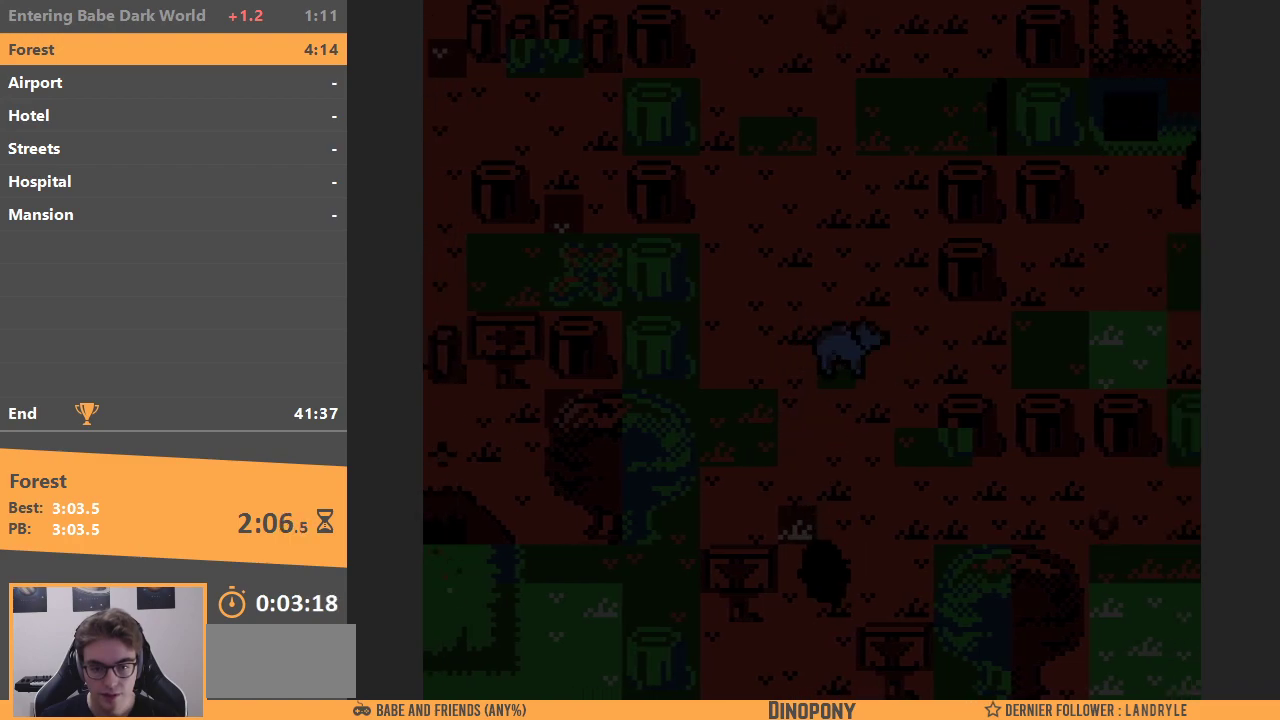
{"buttons": ["DPAD_RIGHT"], "events": []}
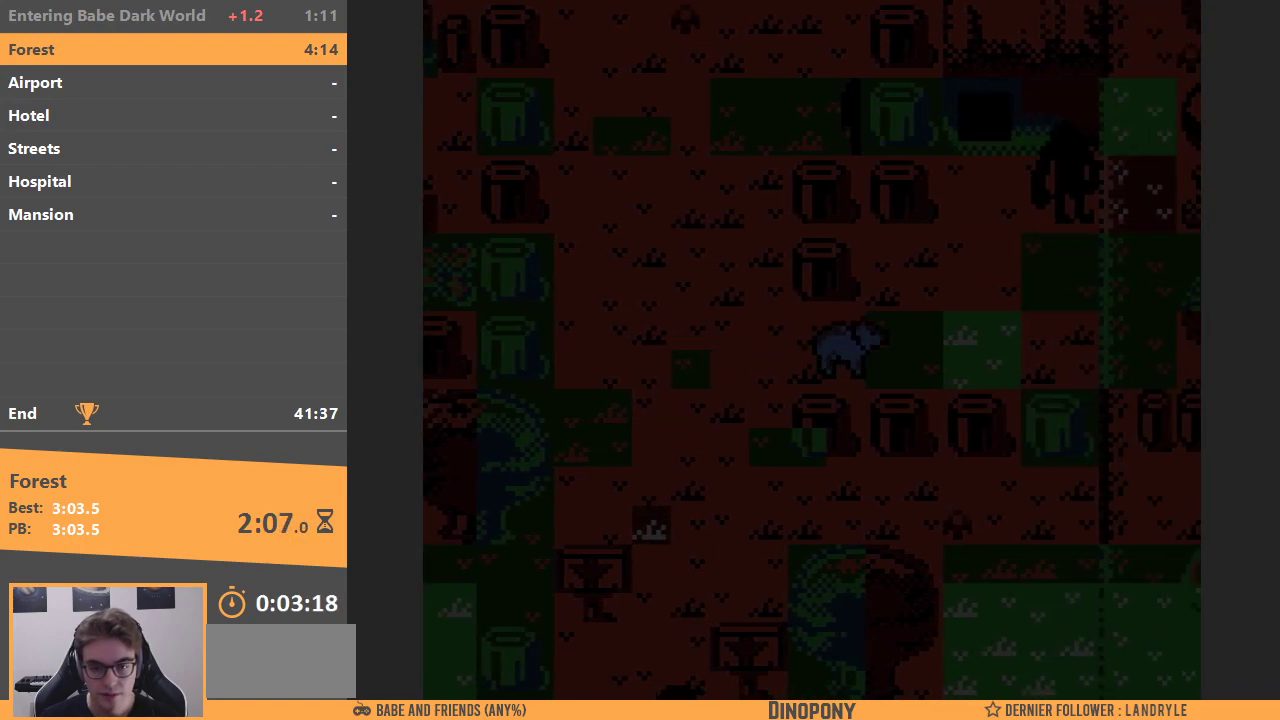
{"buttons": ["DPAD_UP"], "events": [[250, "DPAD_UP", "down"], [267, "DPAD_RIGHT", "up"]]}
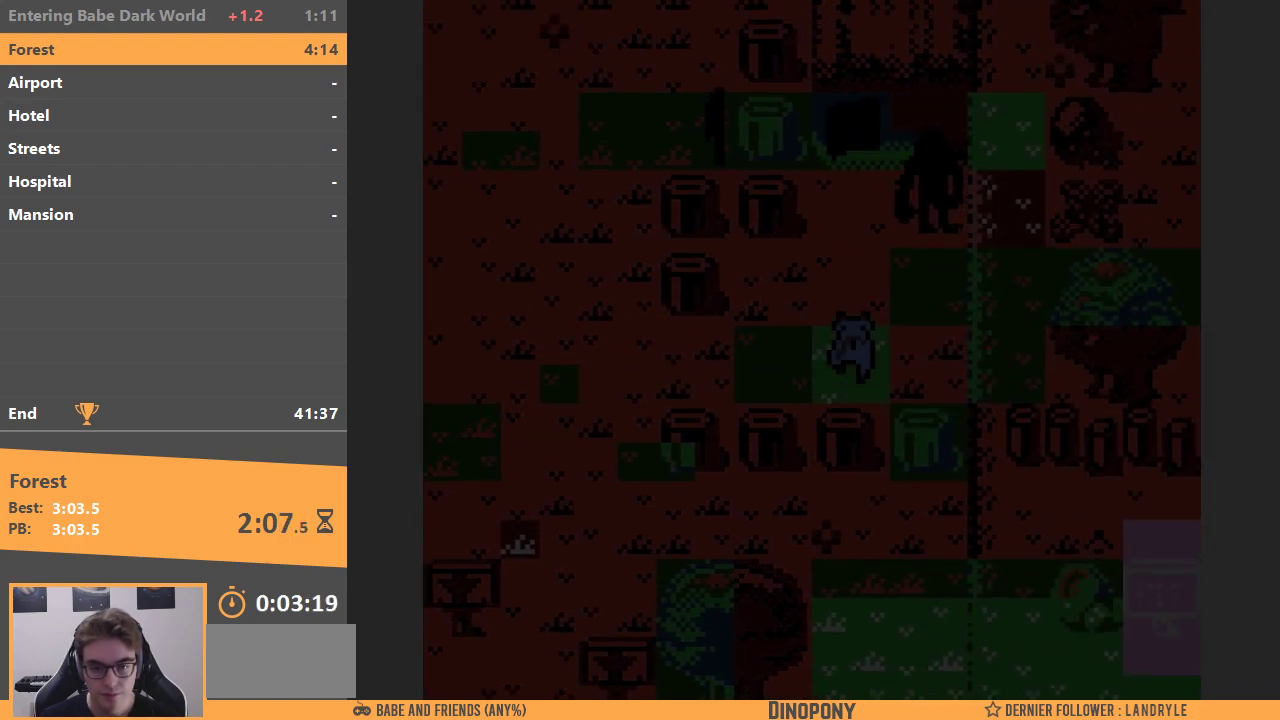
{"buttons": ["DPAD_UP"], "events": []}
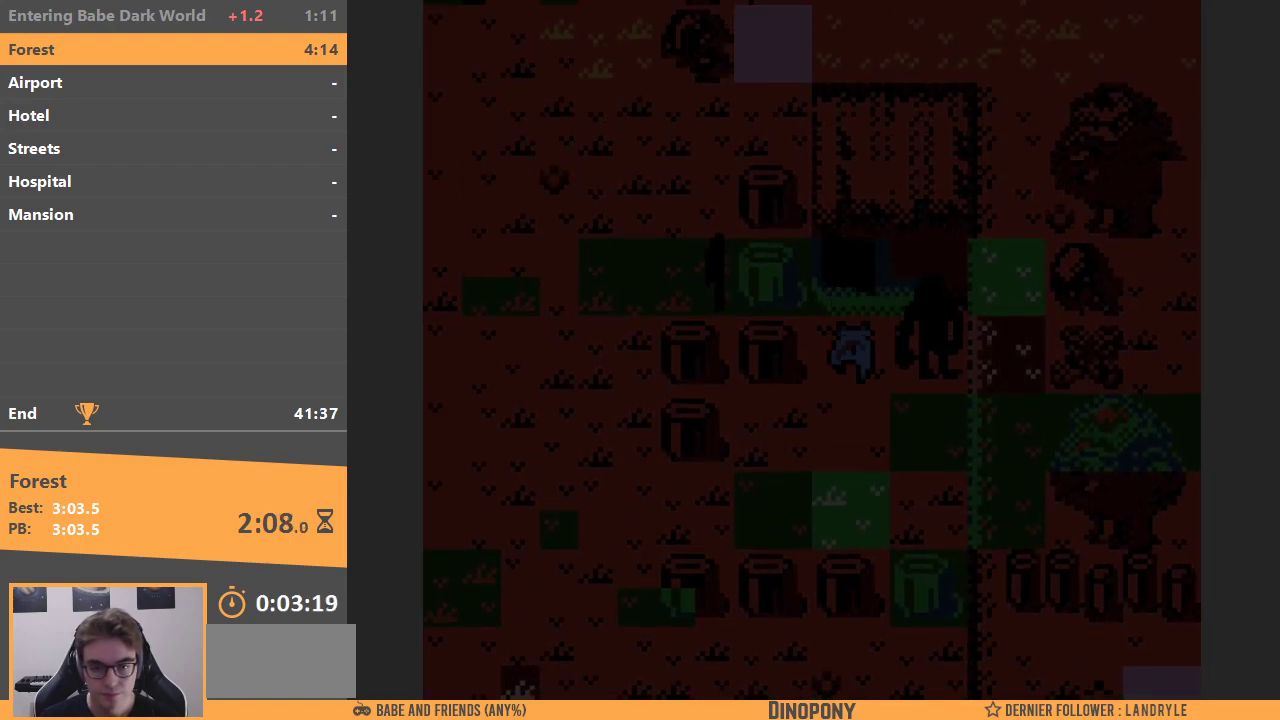
{"buttons": ["DPAD_DOWN"], "events": [[33, "DPAD_UP", "up"], [50, "DPAD_DOWN", "down"]]}
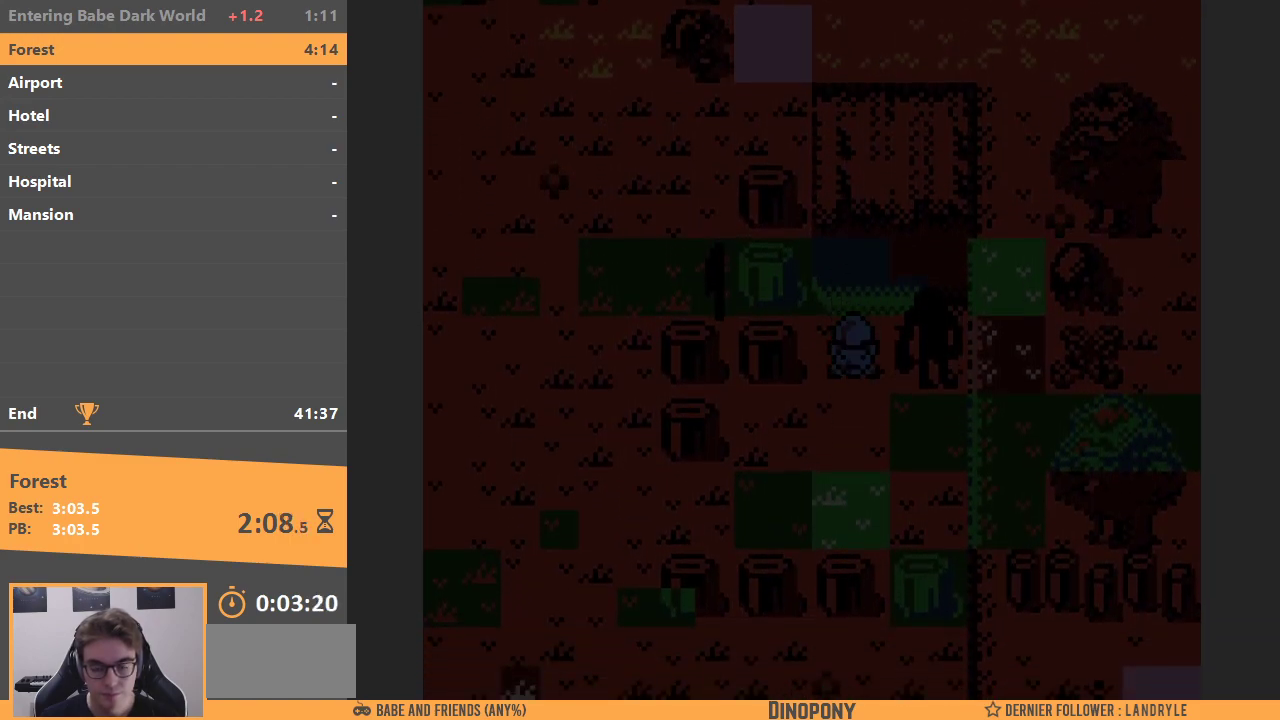
{"buttons": ["DPAD_LEFT"], "events": [[300, "DPAD_LEFT", "down"], [383, "DPAD_DOWN", "up"]]}
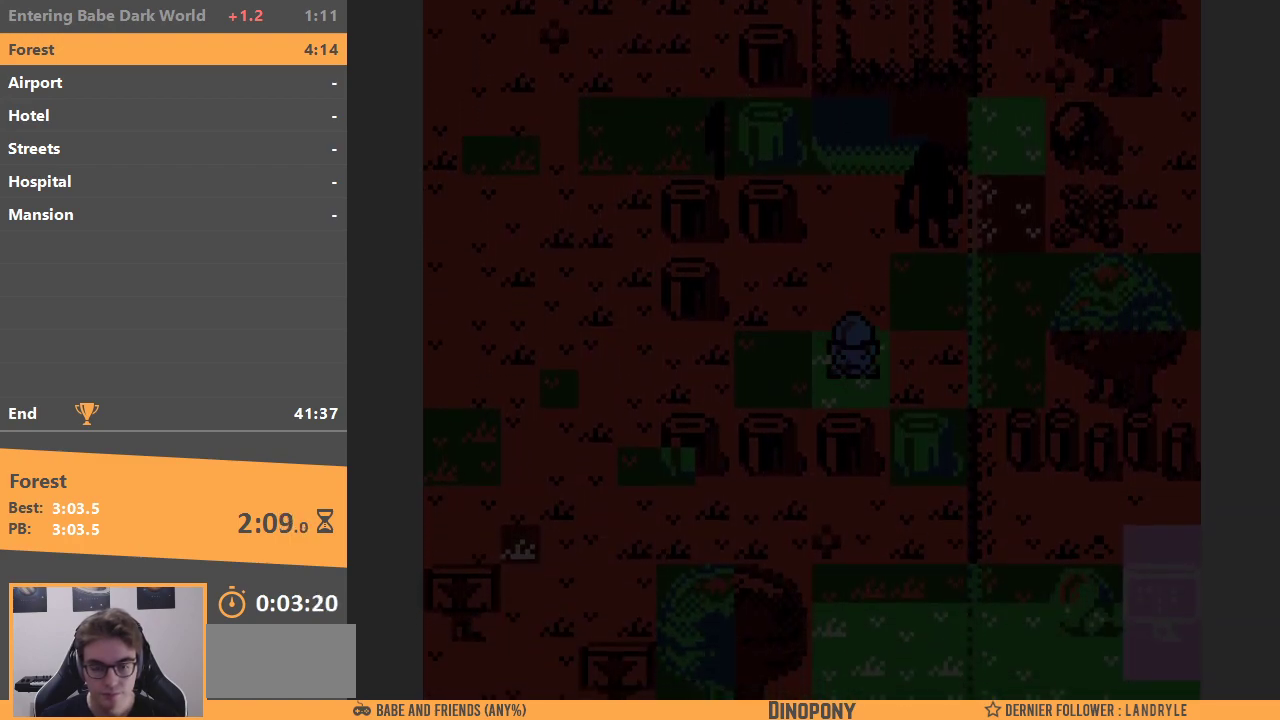
{"buttons": ["DPAD_LEFT"], "events": []}
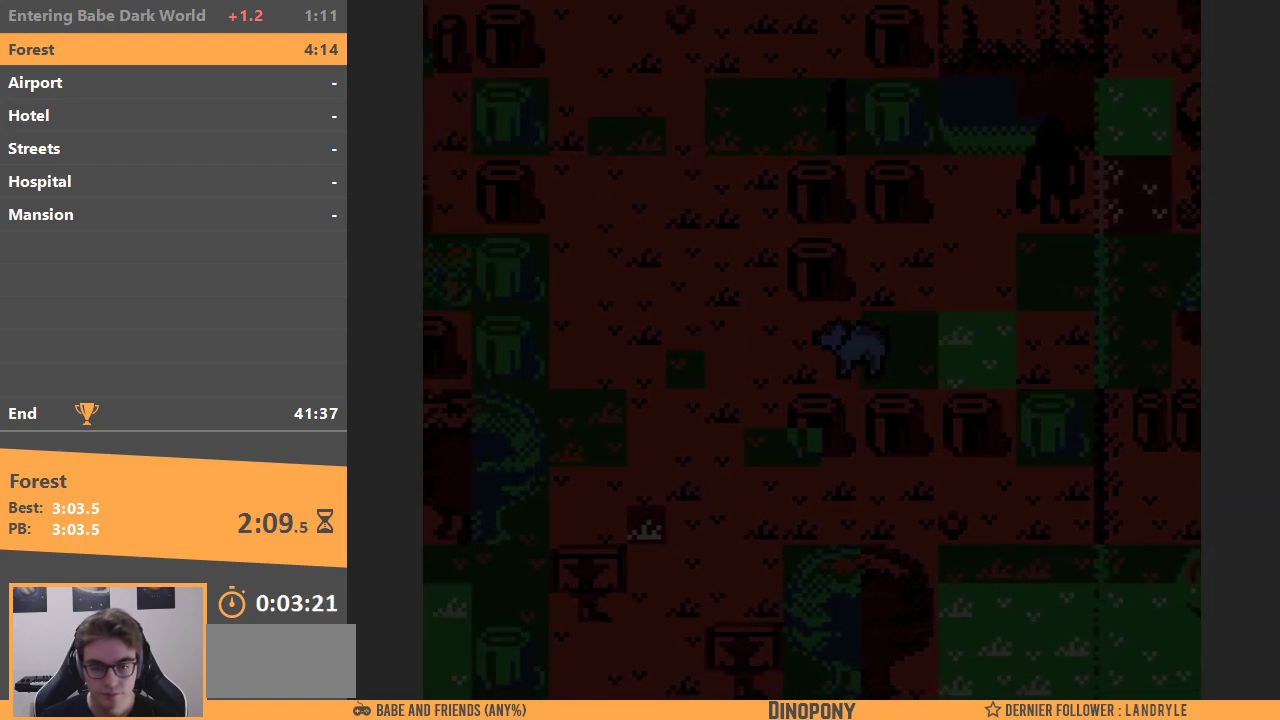
{"buttons": ["DPAD_DOWN"], "events": [[183, "DPAD_DOWN", "down"], [250, "DPAD_LEFT", "up"]]}
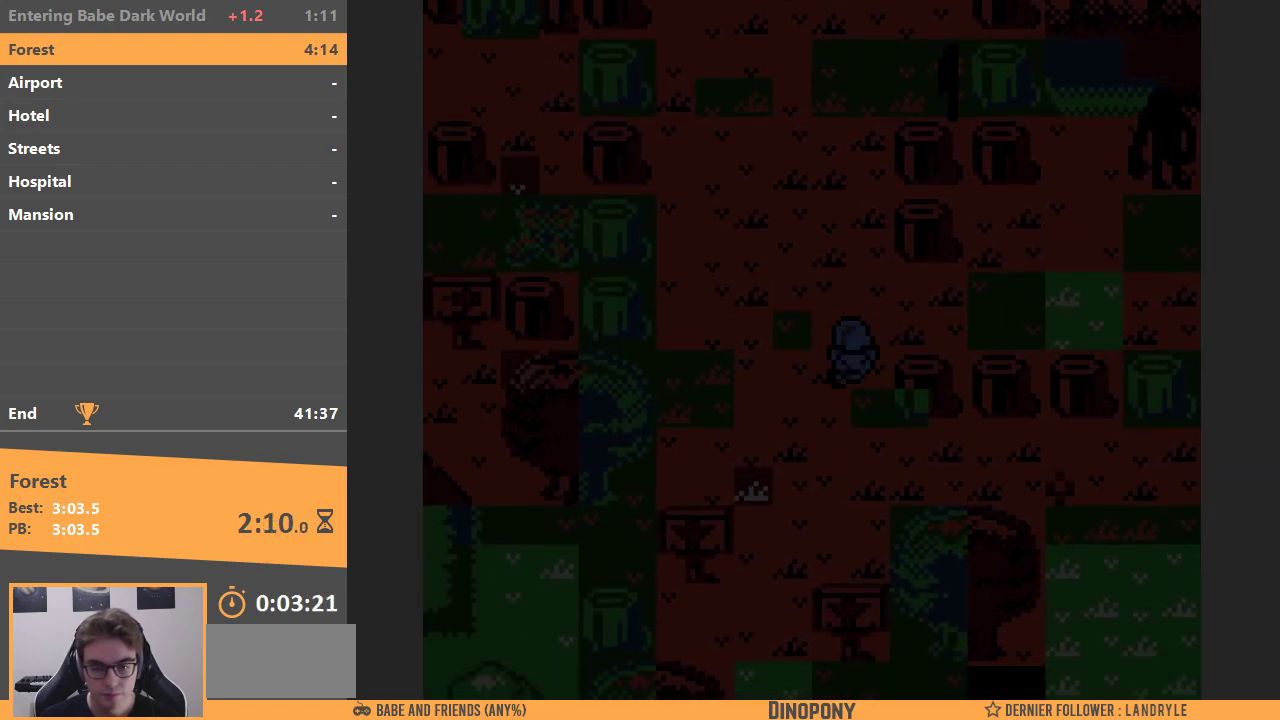
{"buttons": ["DPAD_RIGHT"], "events": [[217, "DPAD_RIGHT", "down"], [250, "DPAD_DOWN", "up"]]}
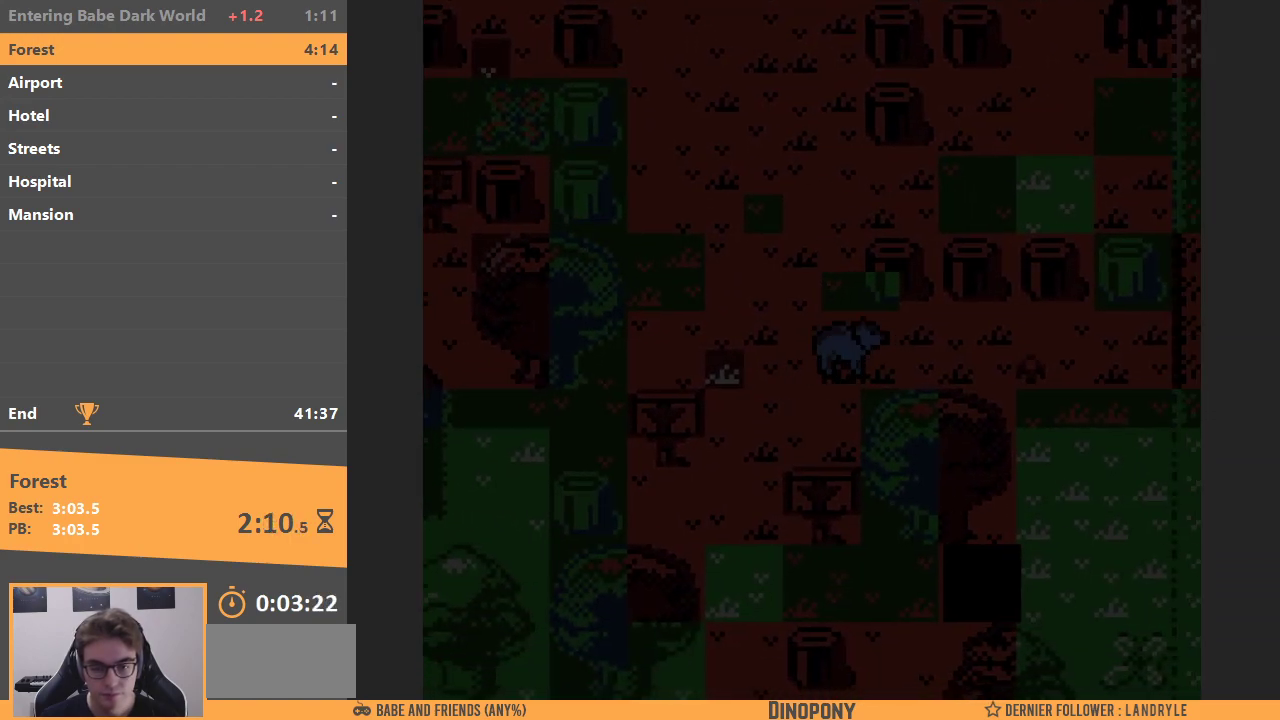
{"buttons": ["DPAD_RIGHT"], "events": []}
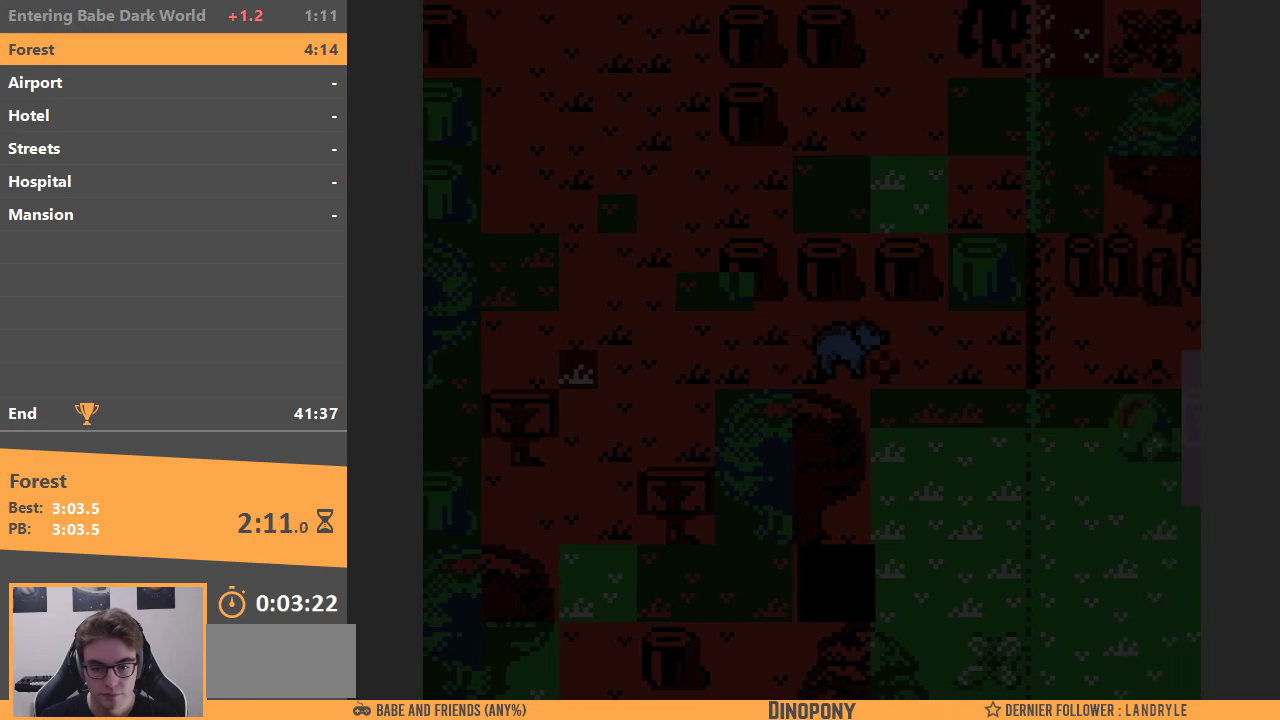
{"buttons": ["DPAD_DOWN"], "events": [[17, "DPAD_DOWN", "down"], [50, "DPAD_RIGHT", "up"]]}